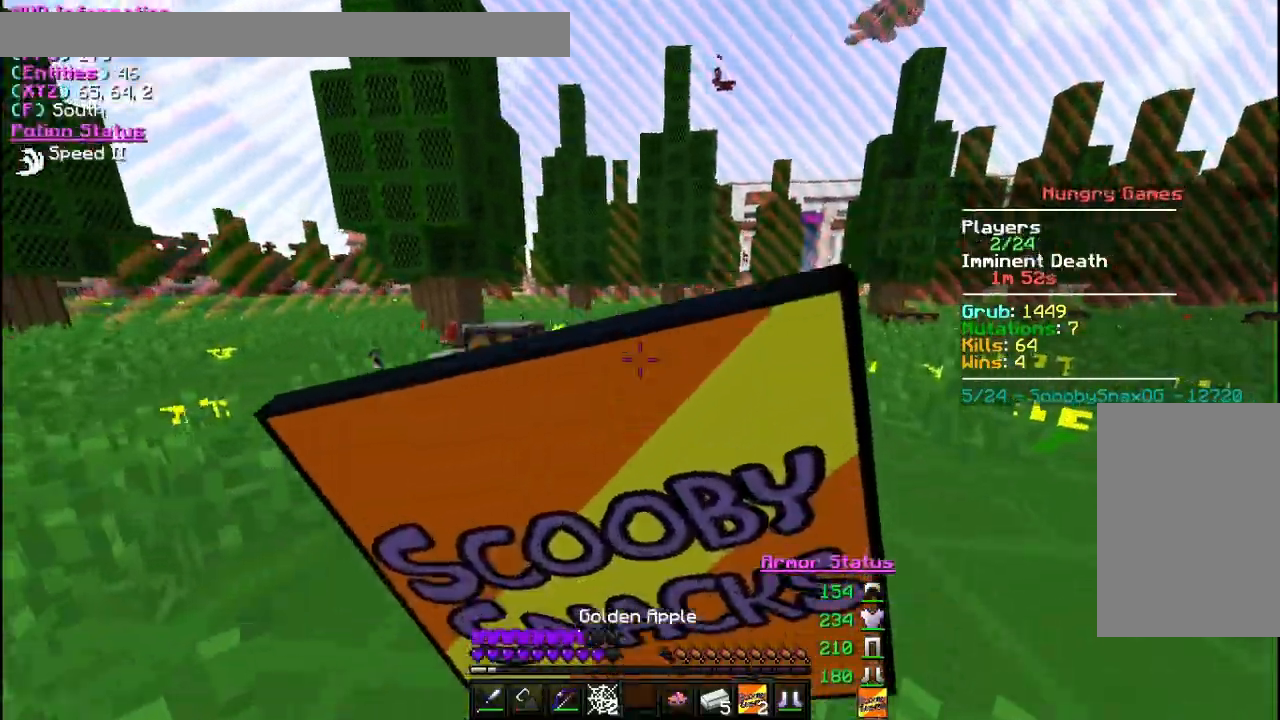
Gameplay with keyboard and mouse; each line is a JSON object with the keys and mouse buttons held at the frame after it. "events" lists presses ("down") and releases ("up") of "a", "d", "s", "w", "mouse_left" and "mouse_right" between this image and that frame as [ms after this image, input, new state], when the widget could be followed in between. "mouse_left", "mouse_right" = the "left", "right" buttons of the "mouse" list. No other keys are recorded. Fast repeated clicks can show as one long hold. Mouse movement is not recorded.
{"keys": ["d", "w"], "mouse": ["right"], "events": []}
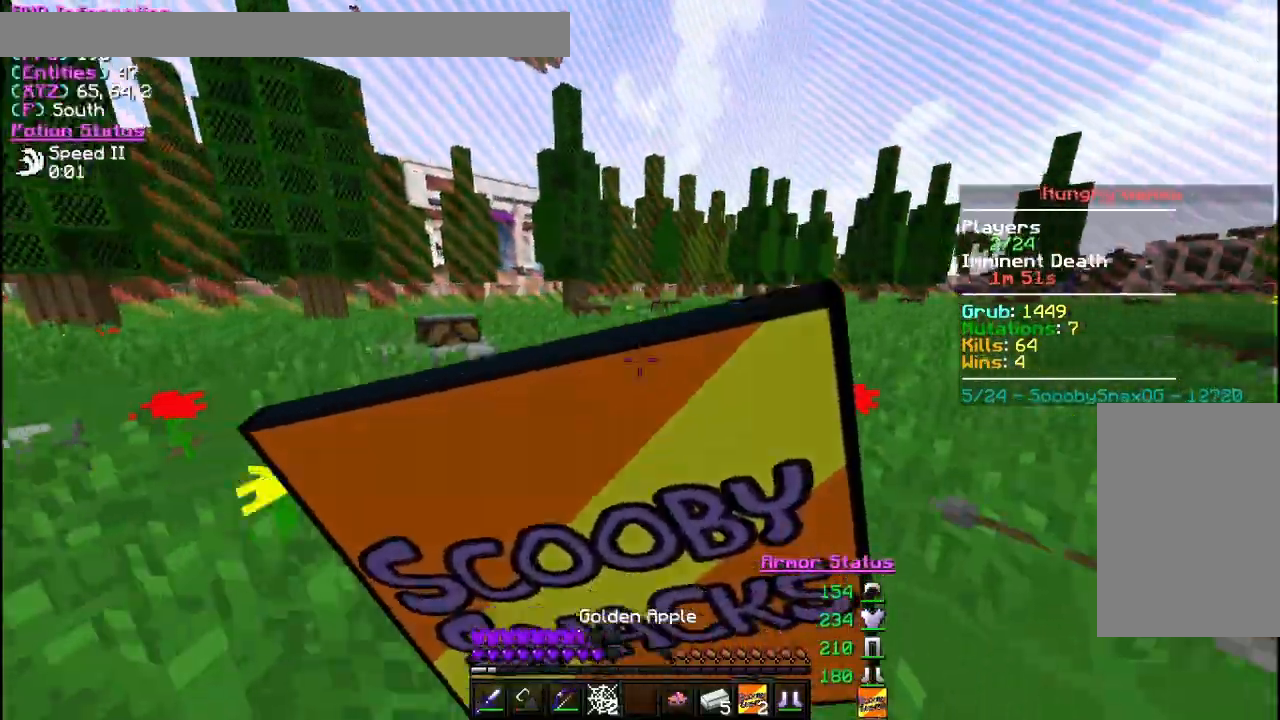
{"keys": ["w"], "mouse": ["right"], "events": [[167, "d", "up"]]}
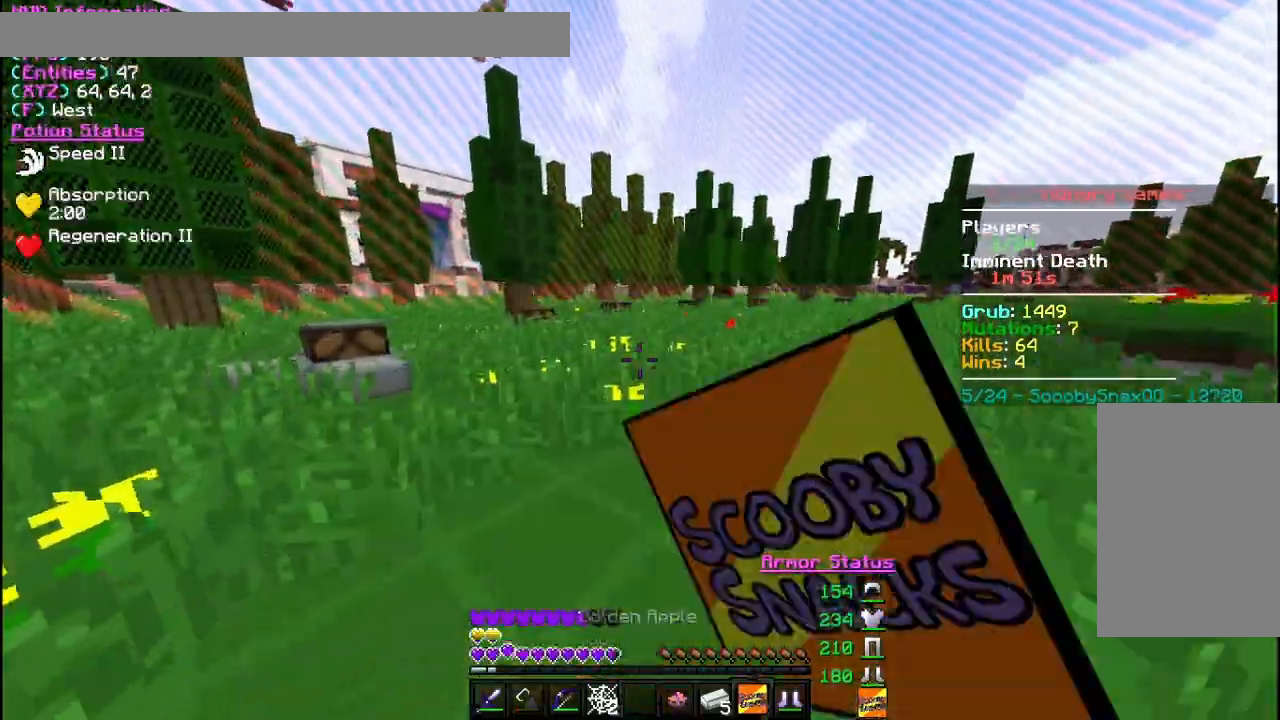
{"keys": ["w"], "mouse": [], "events": [[200, "mouse_right", "up"]]}
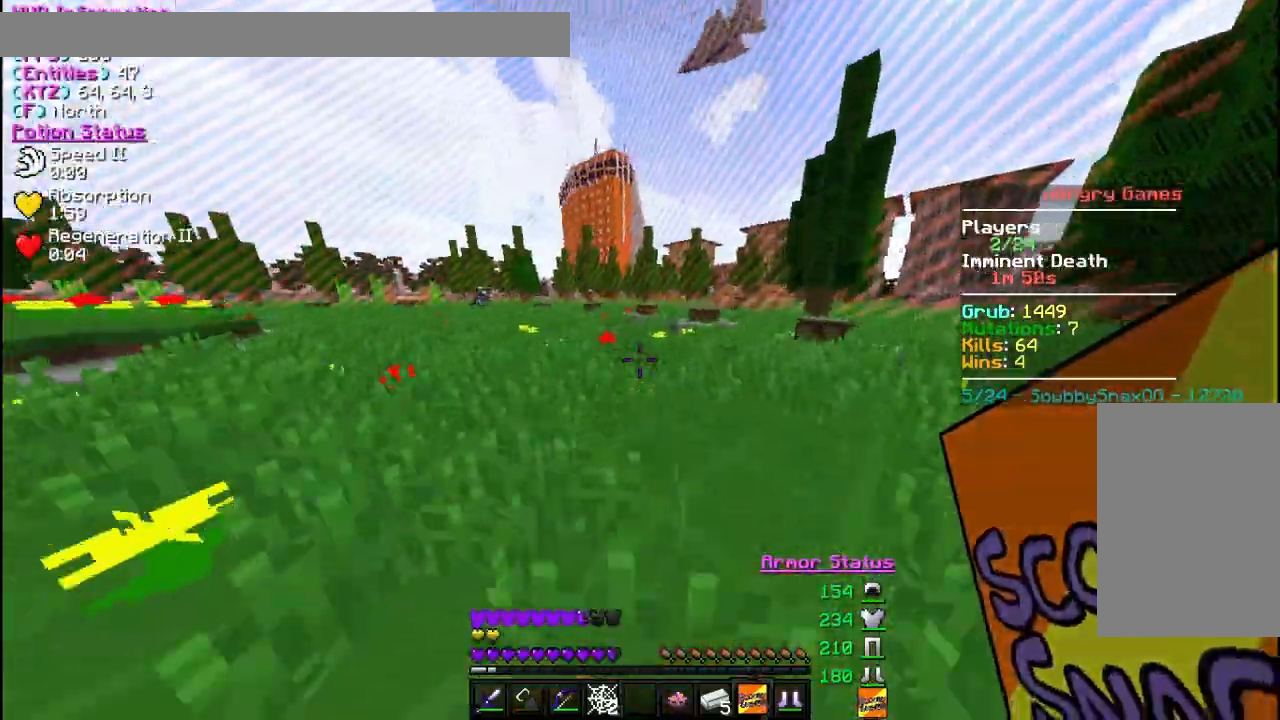
{"keys": ["w"], "mouse": [], "events": []}
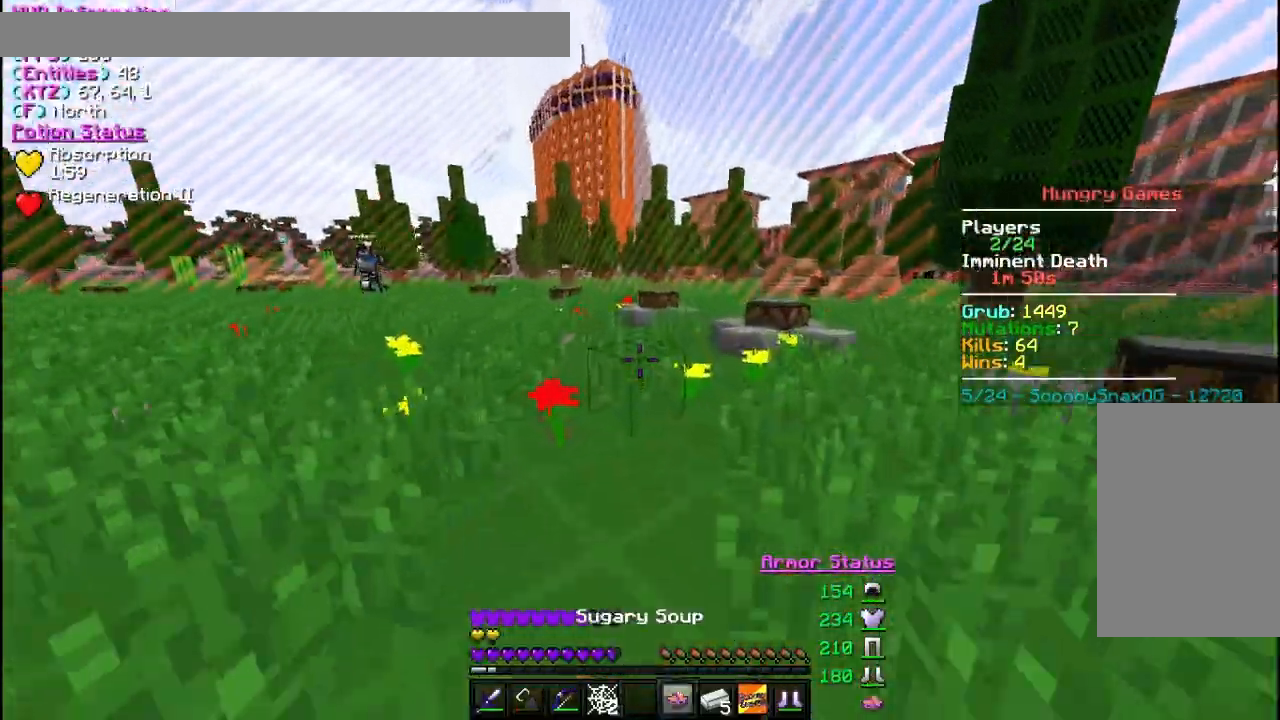
{"keys": ["w"], "mouse": [], "events": []}
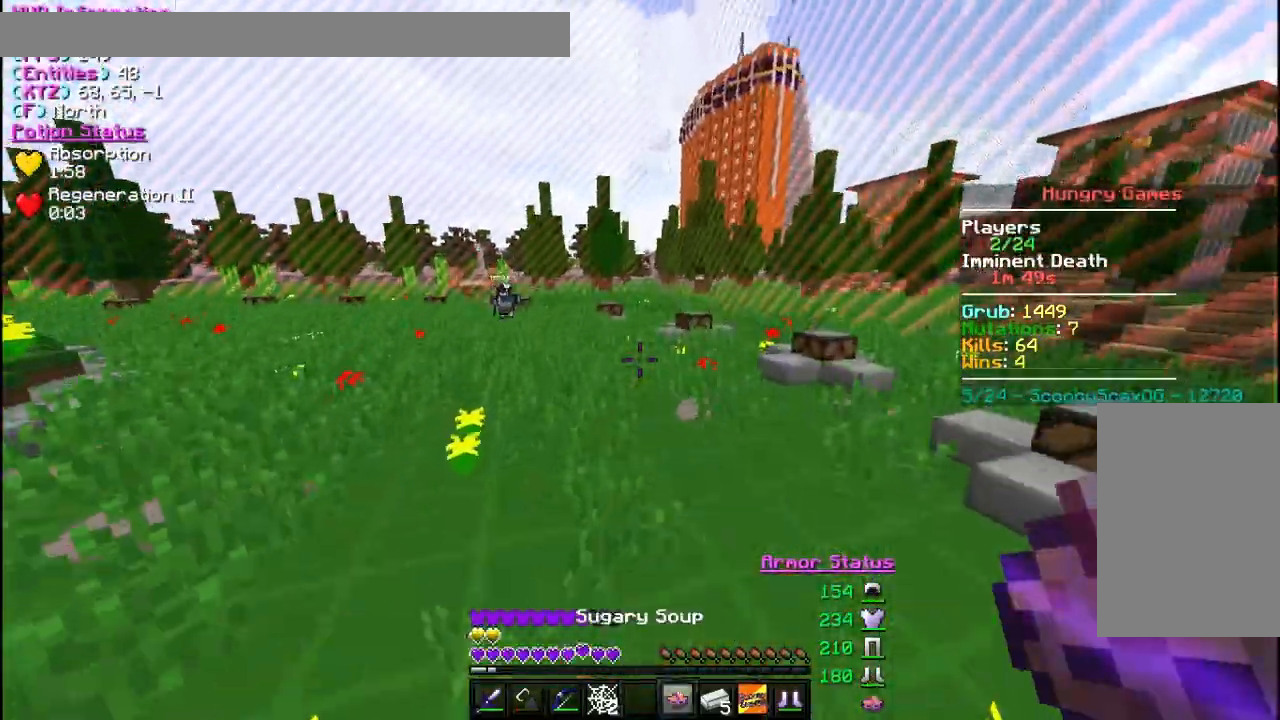
{"keys": ["d", "w"], "mouse": [], "events": [[133, "d", "down"]]}
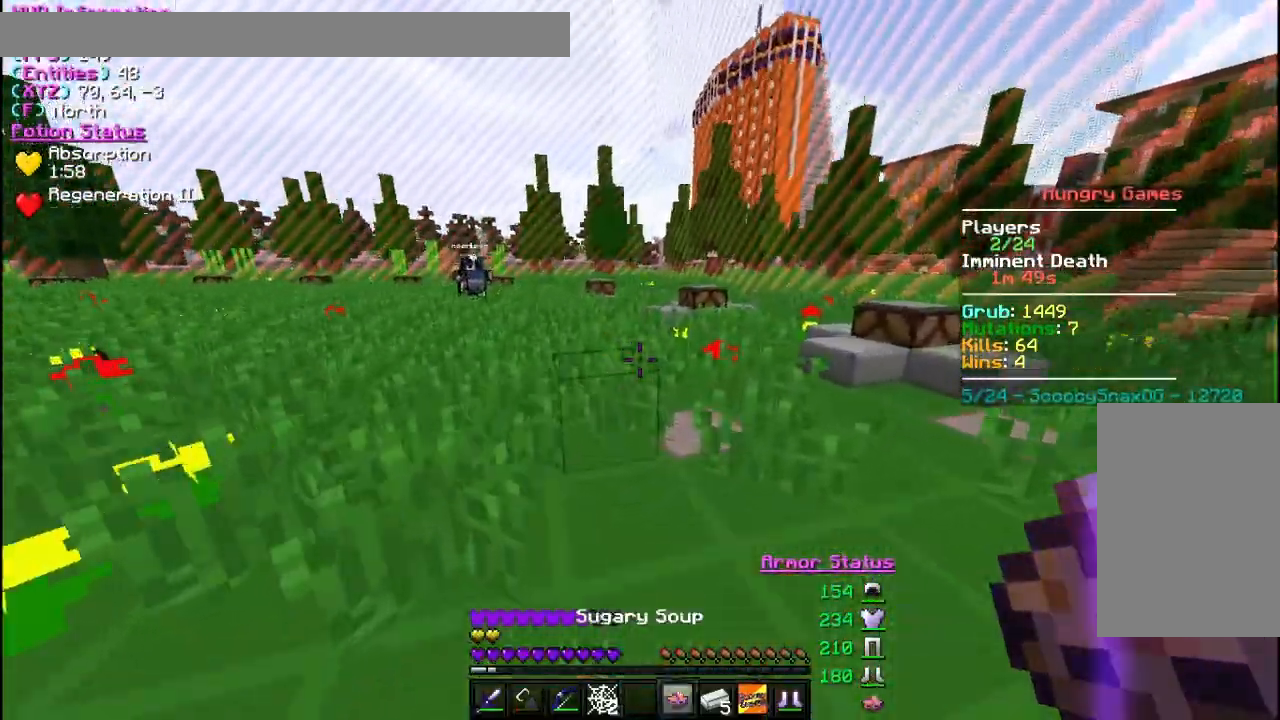
{"keys": ["a", "w"], "mouse": [], "events": [[433, "a", "down"], [467, "d", "up"]]}
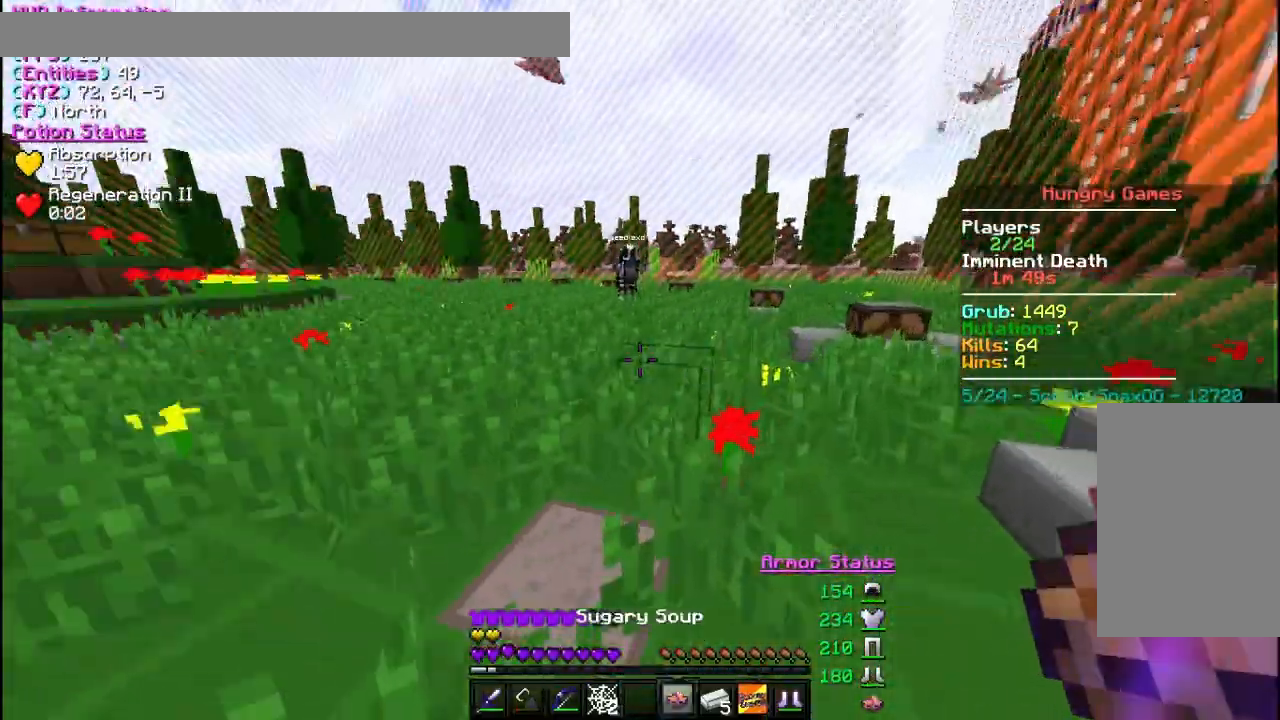
{"keys": ["a", "w"], "mouse": [], "events": []}
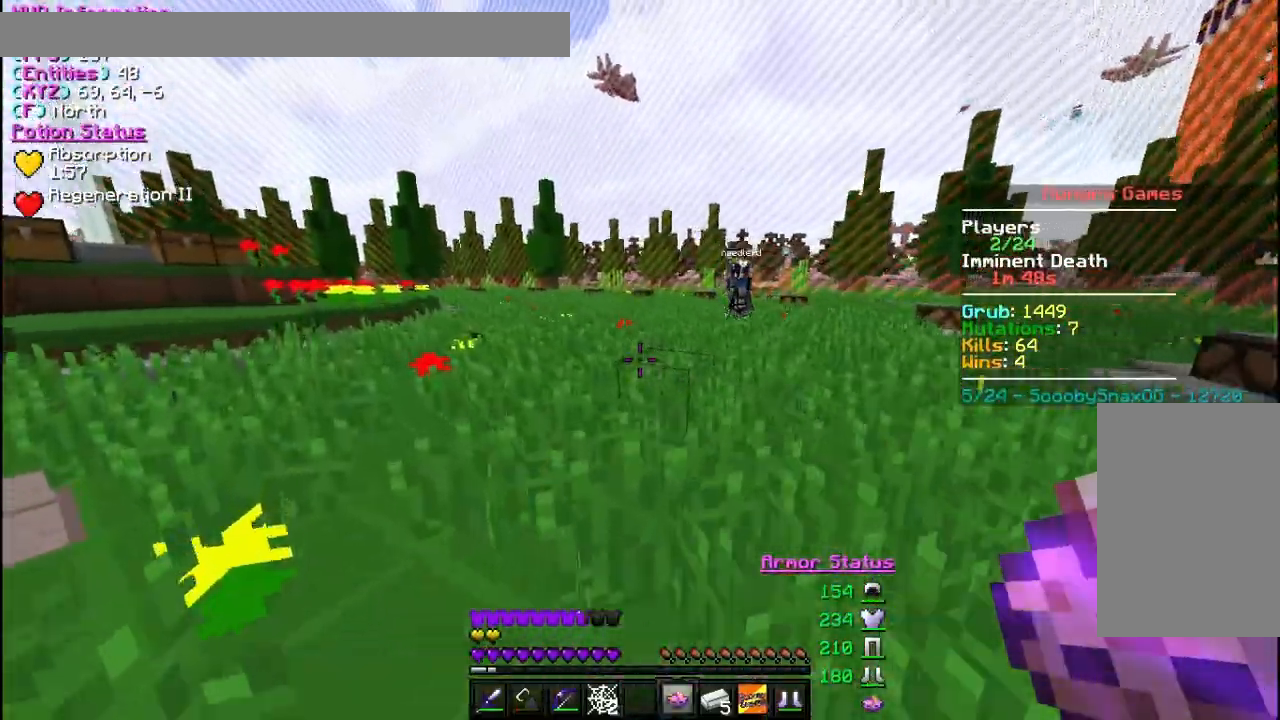
{"keys": ["a", "w"], "mouse": [], "events": [[33, "mouse_right", "down"], [133, "mouse_right", "up"]]}
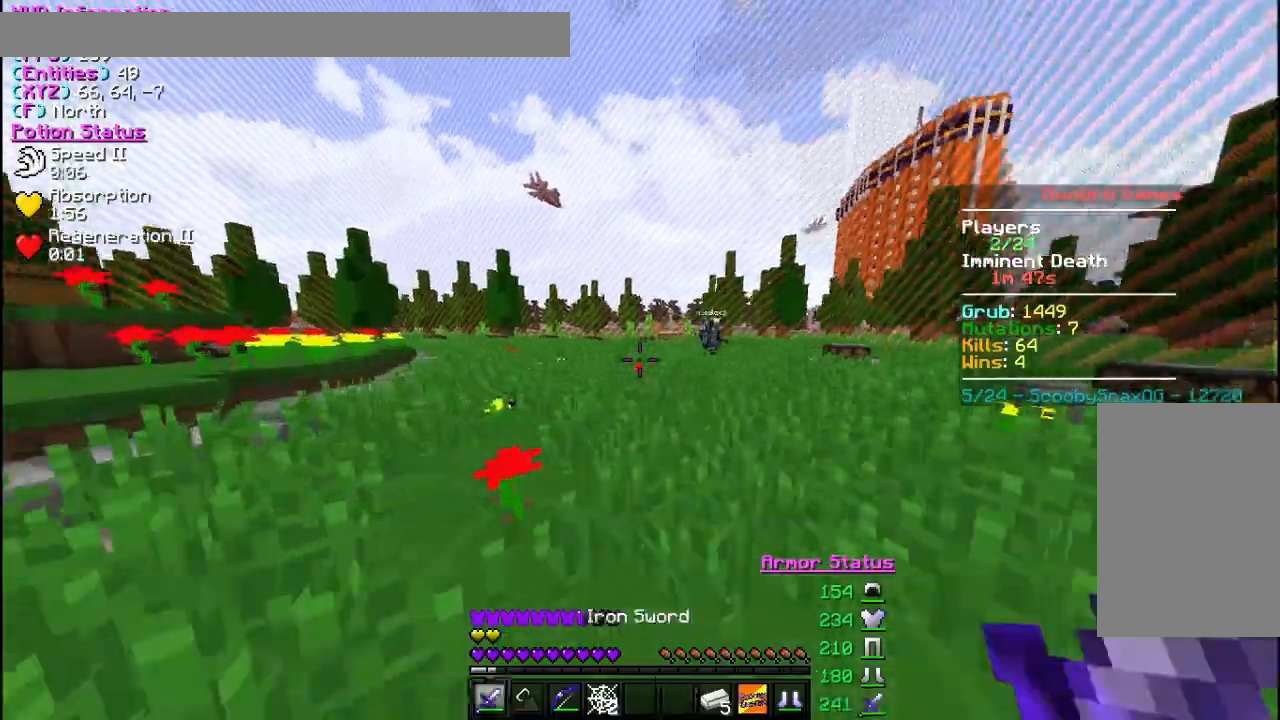
{"keys": ["d", "w"], "mouse": [], "events": [[100, "a", "up"], [400, "d", "down"]]}
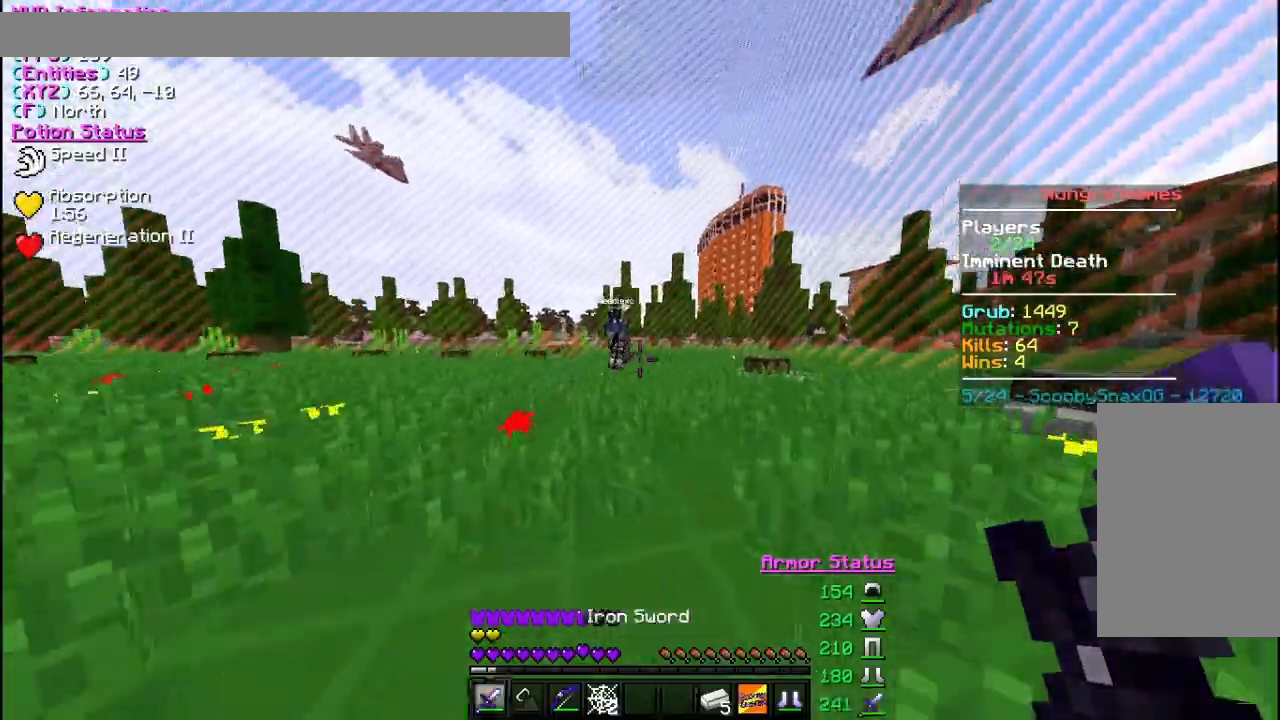
{"keys": ["d", "w"], "mouse": [], "events": []}
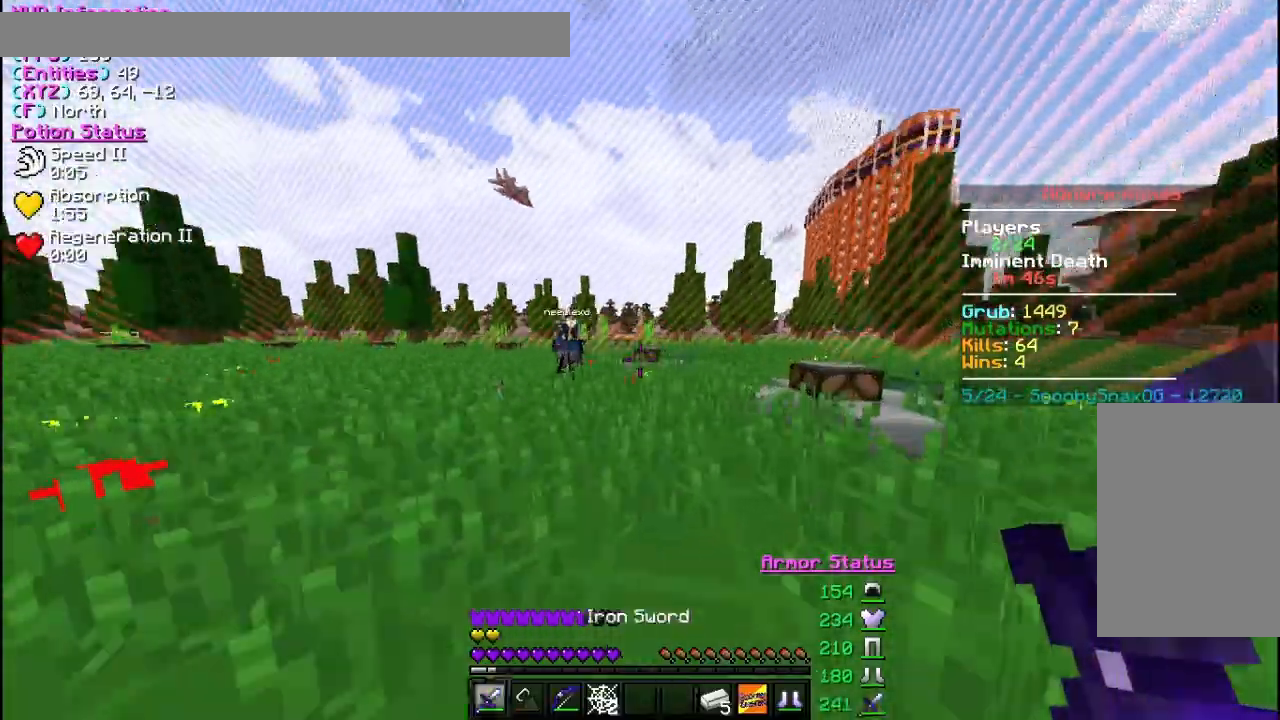
{"keys": ["a", "w"], "mouse": [], "events": [[100, "d", "up"], [433, "a", "down"]]}
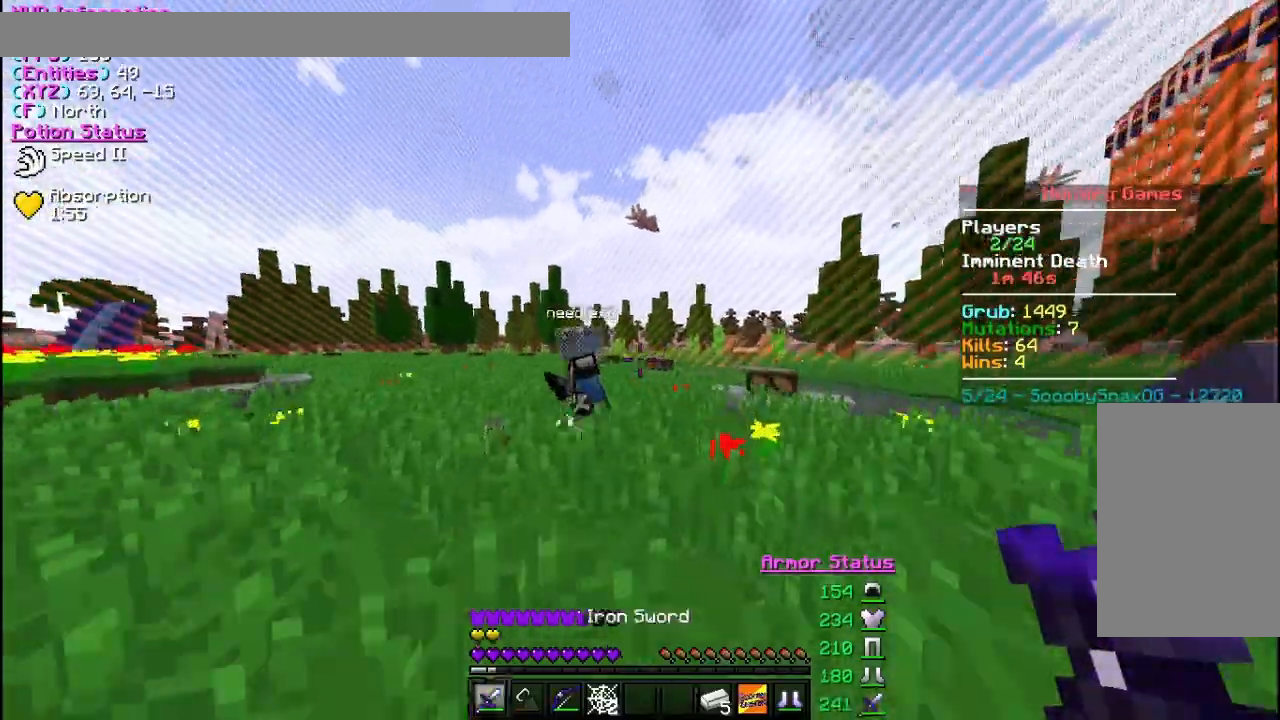
{"keys": ["w"], "mouse": ["left"], "events": [[167, "mouse_left", "down"], [267, "mouse_left", "up"], [333, "mouse_left", "down"], [433, "mouse_left", "up"], [467, "a", "up"], [500, "mouse_left", "down"]]}
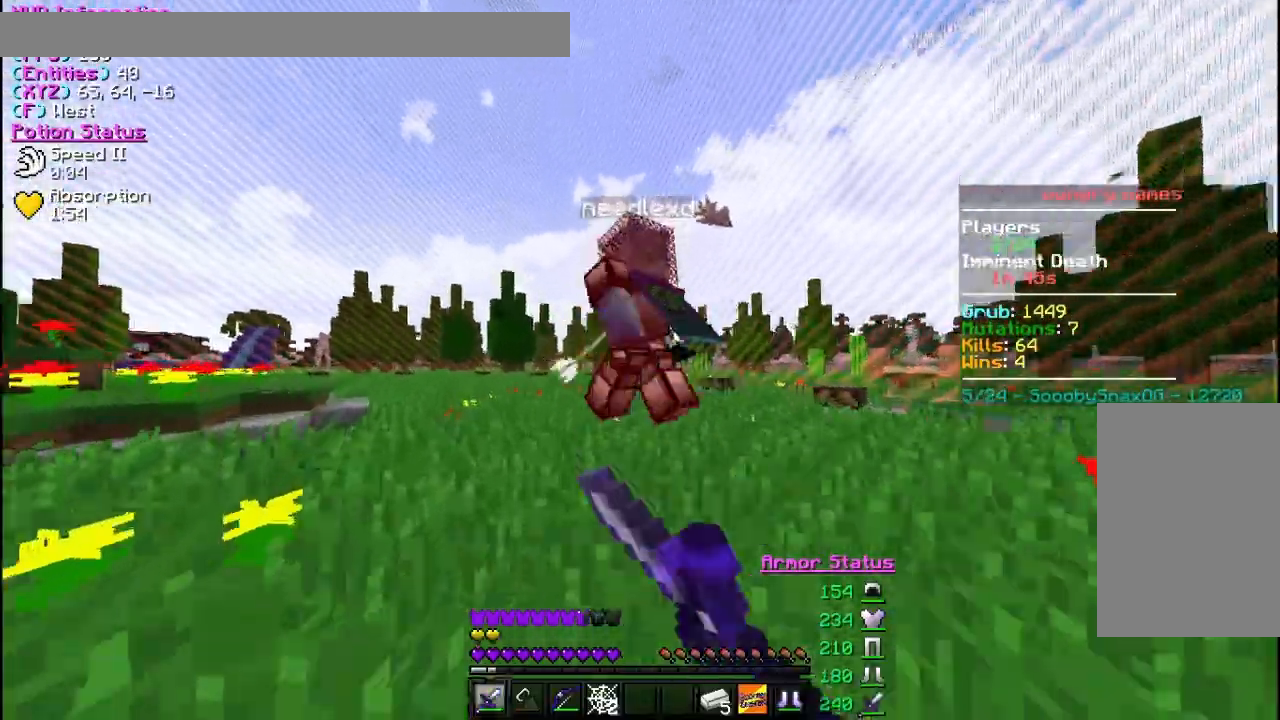
{"keys": ["w"], "mouse": ["left"], "events": [[267, "mouse_left", "up"], [333, "mouse_left", "down"], [433, "mouse_left", "up"], [500, "mouse_left", "down"]]}
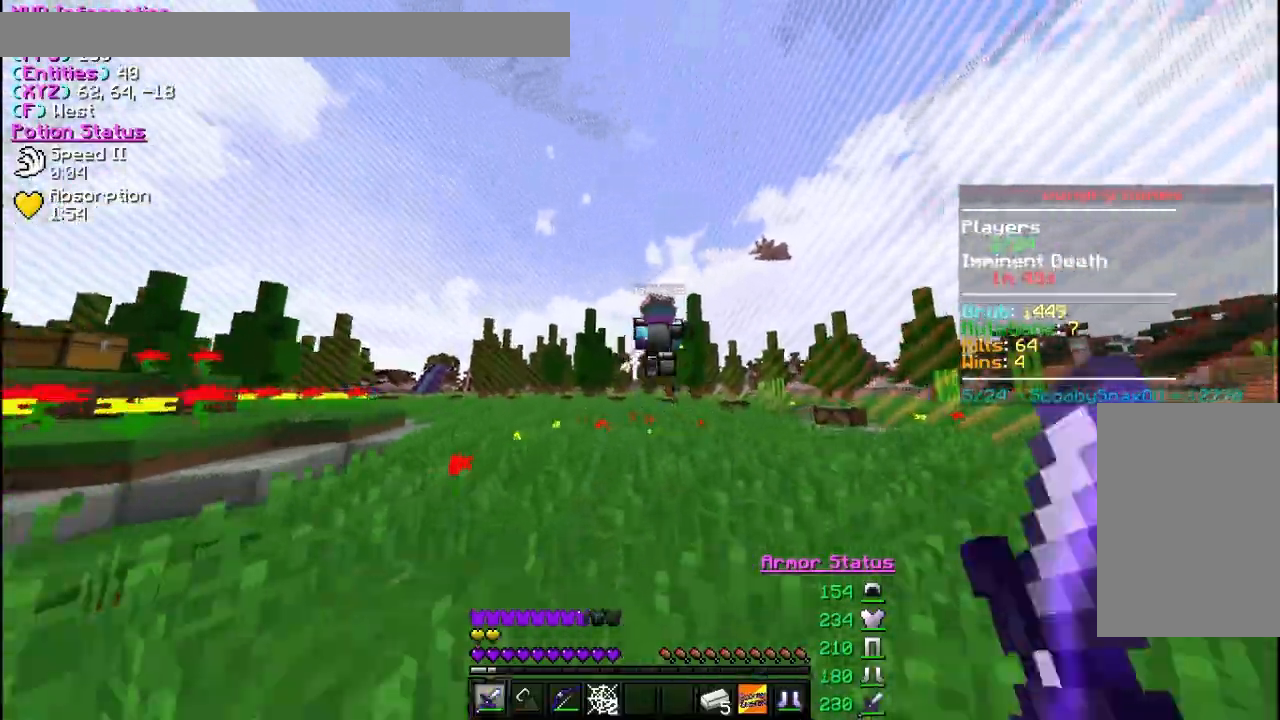
{"keys": ["w"], "mouse": [], "events": [[300, "mouse_left", "up"], [367, "mouse_left", "down"], [500, "mouse_left", "up"]]}
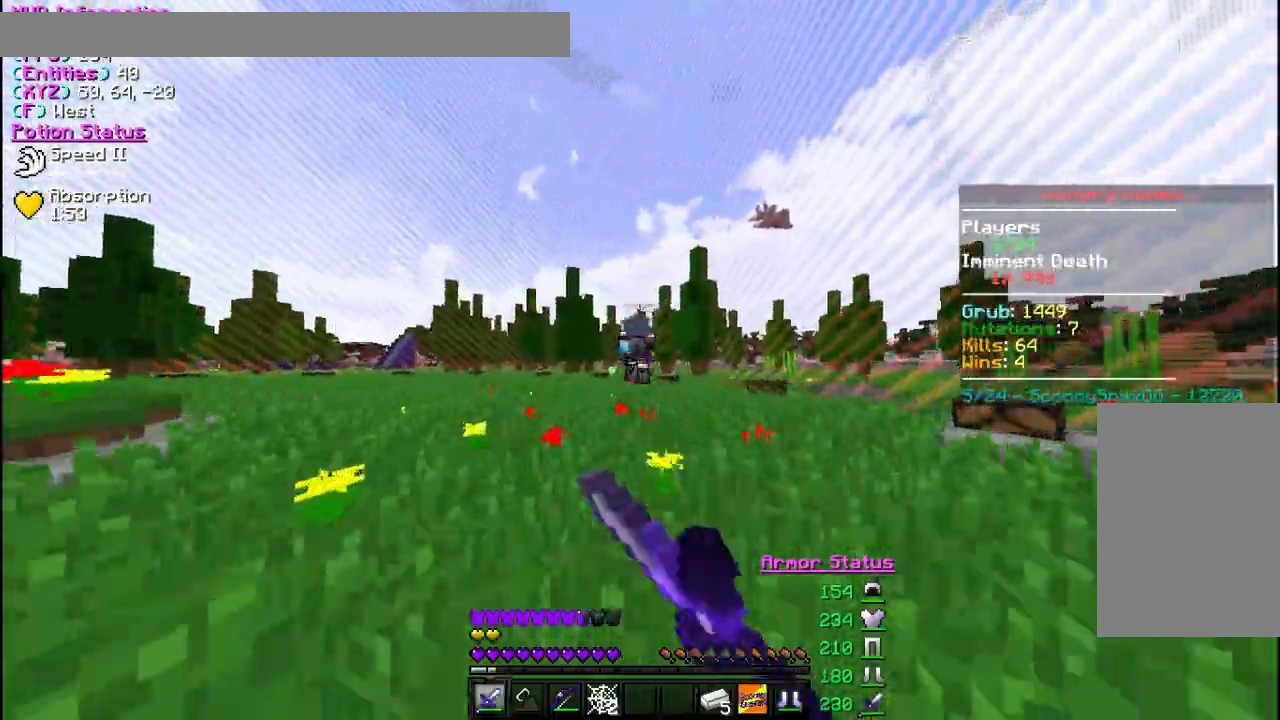
{"keys": ["w"], "mouse": ["left"], "events": [[33, "mouse_left", "down"], [100, "a", "down"], [133, "mouse_left", "up"], [200, "mouse_left", "down"], [267, "a", "up"], [333, "mouse_left", "up"], [400, "mouse_left", "down"]]}
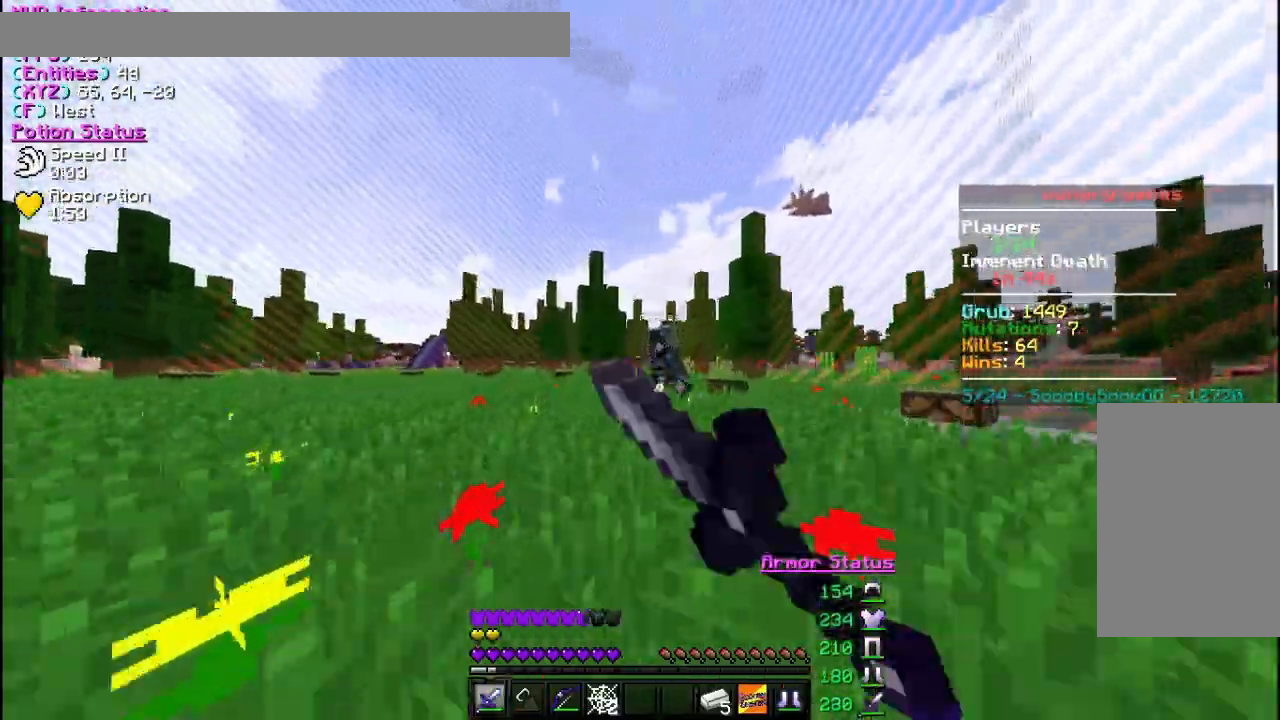
{"keys": ["w"], "mouse": ["left"], "events": [[33, "mouse_left", "up"], [67, "a", "down"], [67, "mouse_left", "down"], [200, "mouse_left", "up"], [267, "mouse_left", "down"], [367, "mouse_left", "up"], [467, "a", "up"], [467, "mouse_left", "down"]]}
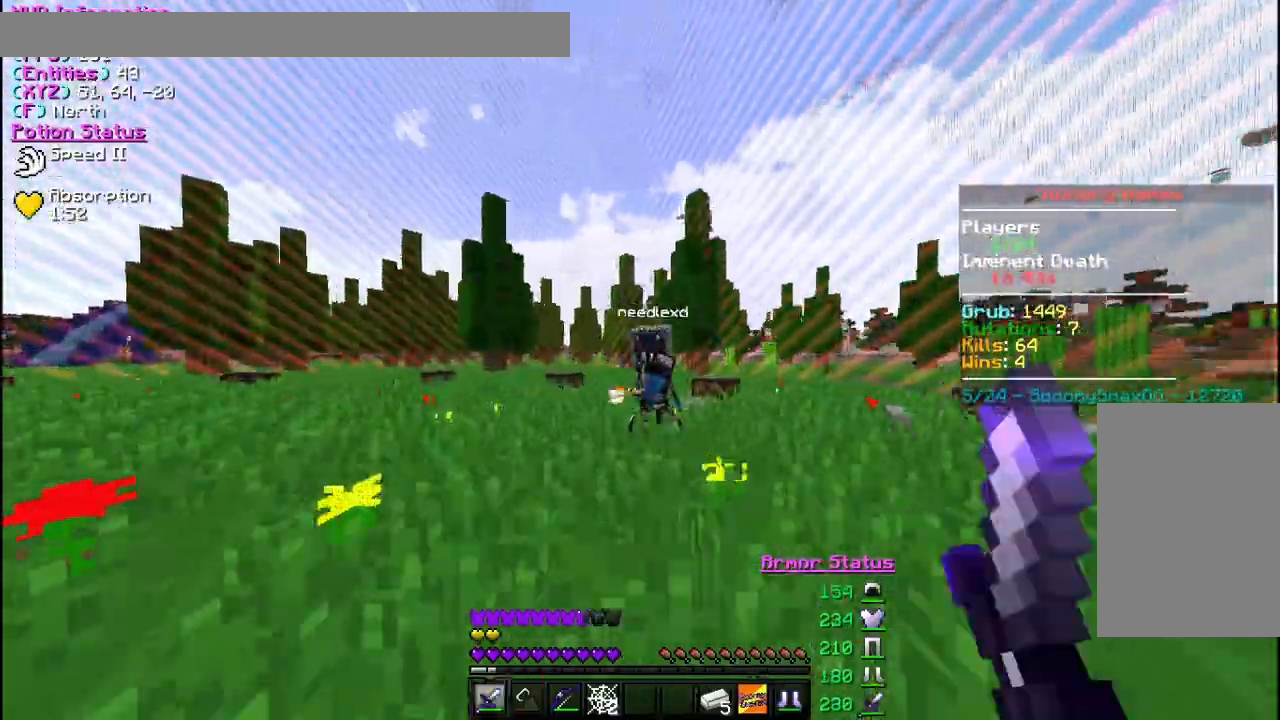
{"keys": ["w"], "mouse": ["left"], "events": [[33, "mouse_left", "up"], [133, "mouse_left", "down"], [267, "mouse_left", "up"], [300, "mouse_left", "down"], [433, "mouse_left", "up"], [467, "mouse_left", "down"]]}
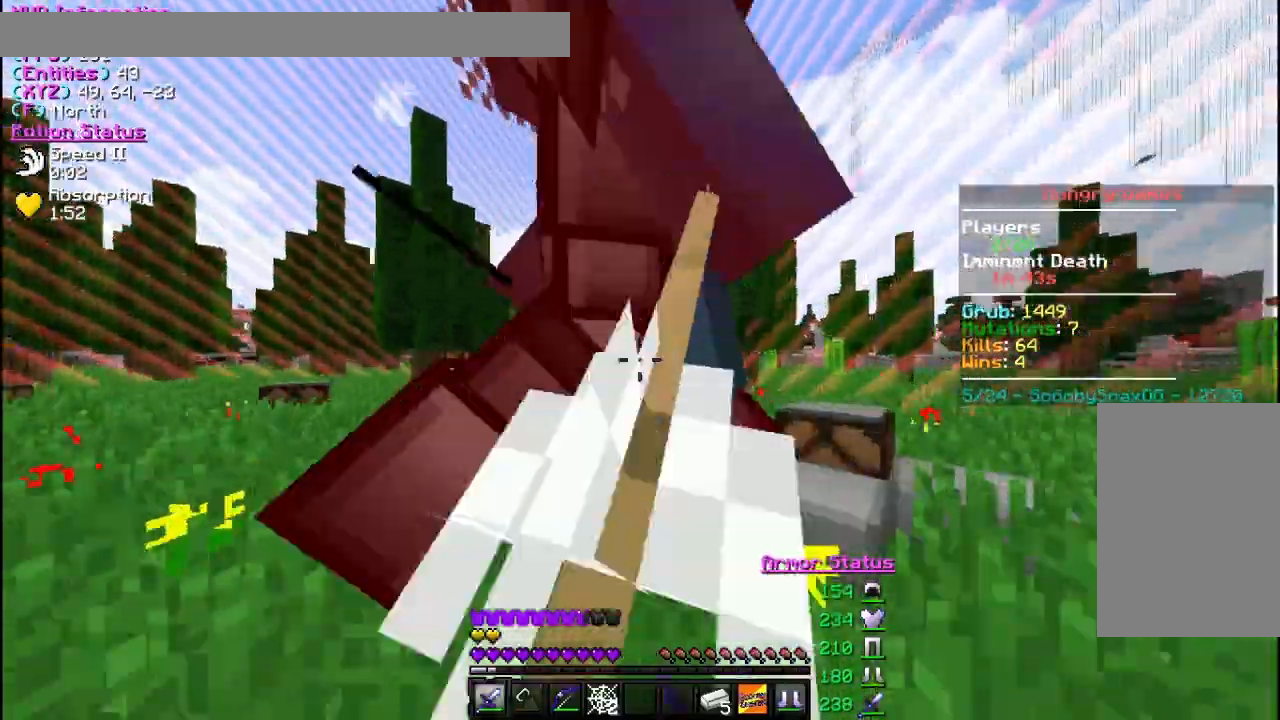
{"keys": ["w"], "mouse": ["left"], "events": [[67, "mouse_left", "up"], [133, "mouse_left", "down"], [433, "mouse_left", "up"], [467, "mouse_left", "down"]]}
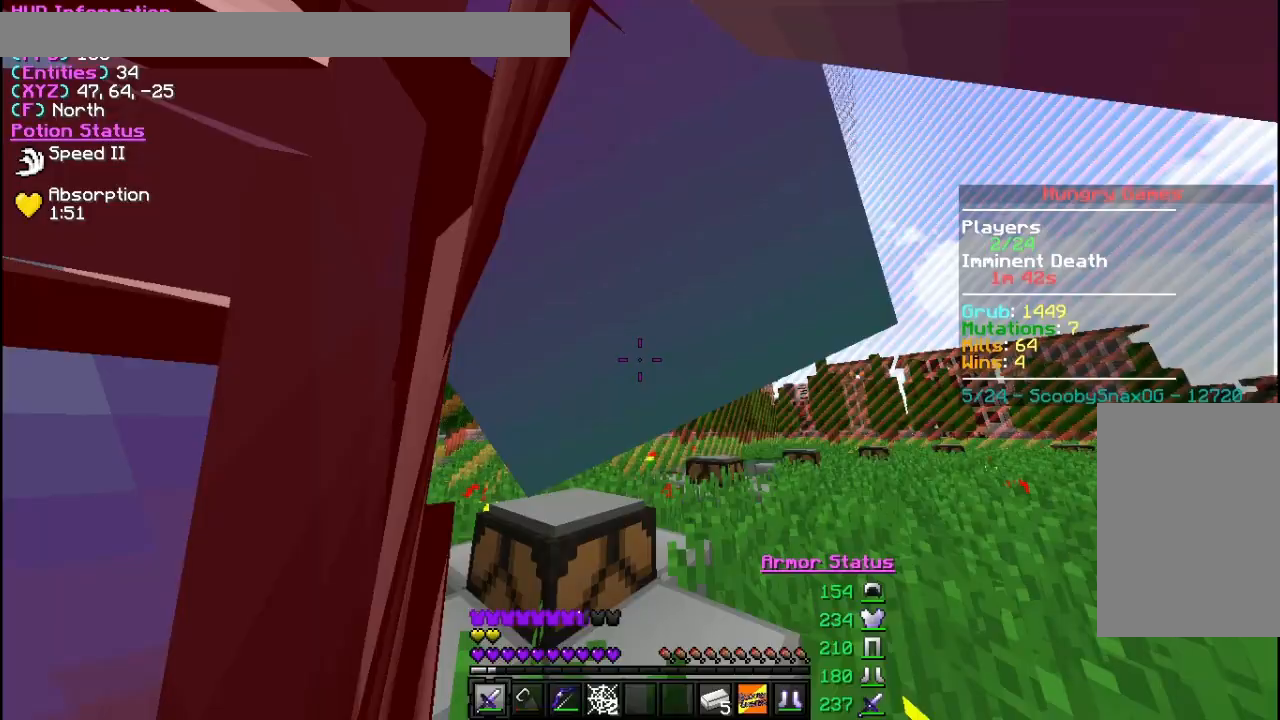
{"keys": ["w"], "mouse": ["left"], "events": []}
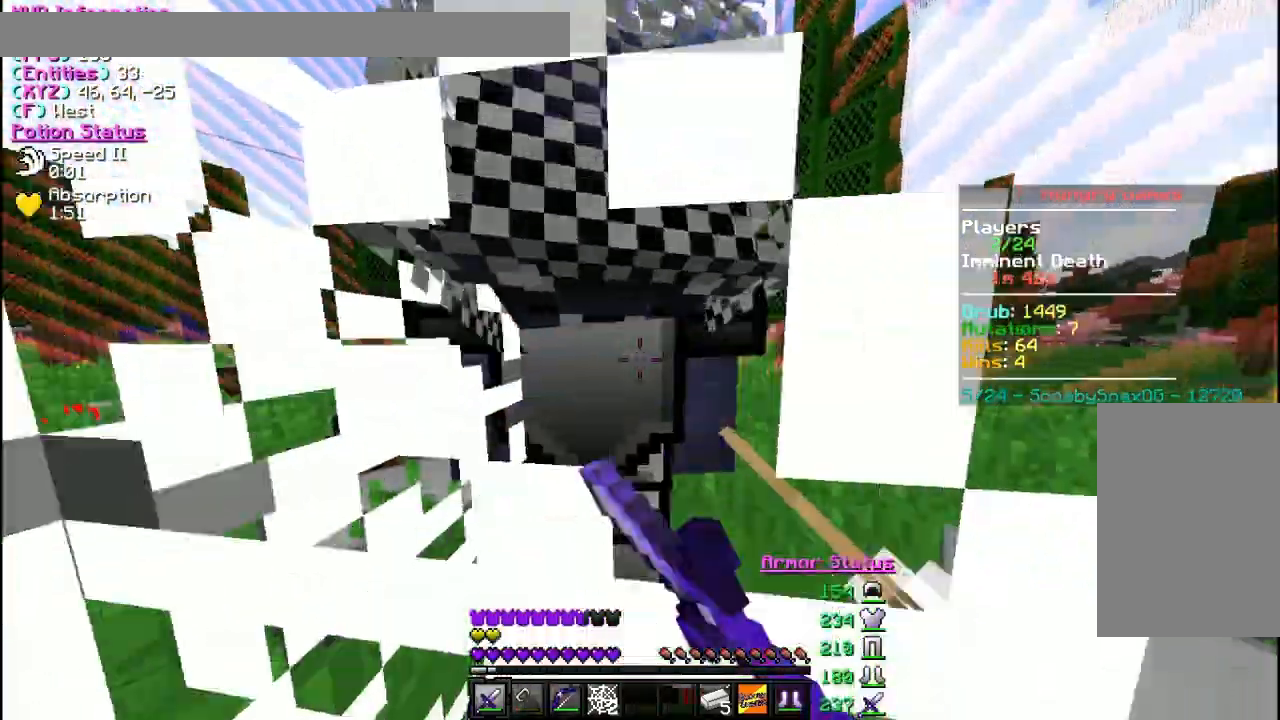
{"keys": ["d", "w"], "mouse": ["left"], "events": [[100, "mouse_left", "up"], [167, "d", "down"], [167, "mouse_left", "down"], [300, "mouse_left", "up"], [333, "mouse_left", "down"], [433, "mouse_left", "up"], [500, "mouse_left", "down"]]}
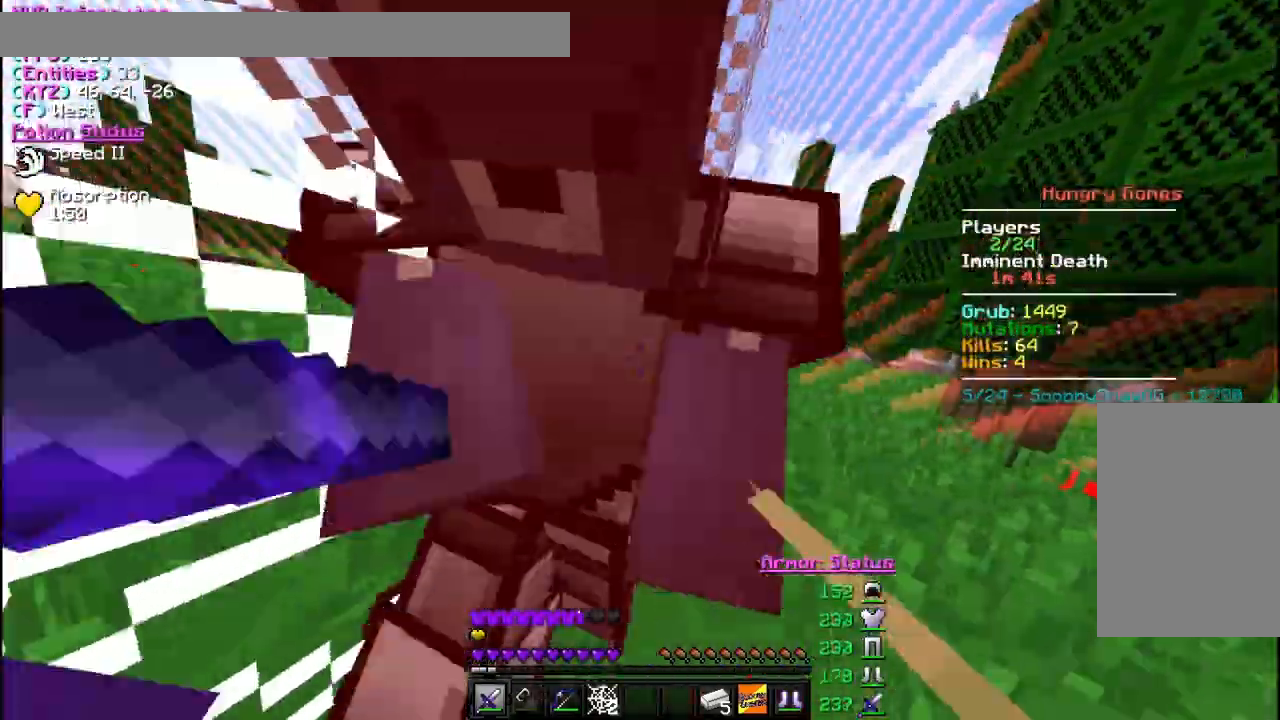
{"keys": ["d", "w"], "mouse": ["left"], "events": []}
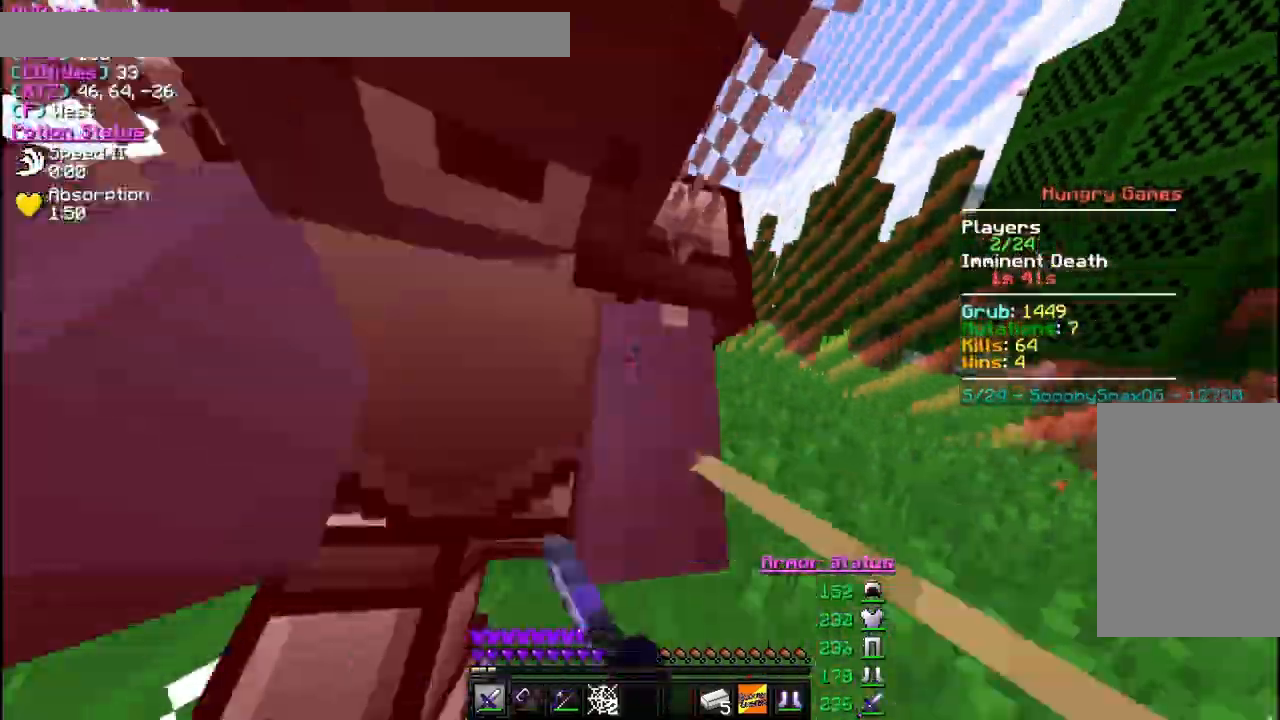
{"keys": ["d", "w"], "mouse": [], "events": [[133, "mouse_left", "up"], [200, "mouse_left", "down"], [467, "mouse_left", "up"]]}
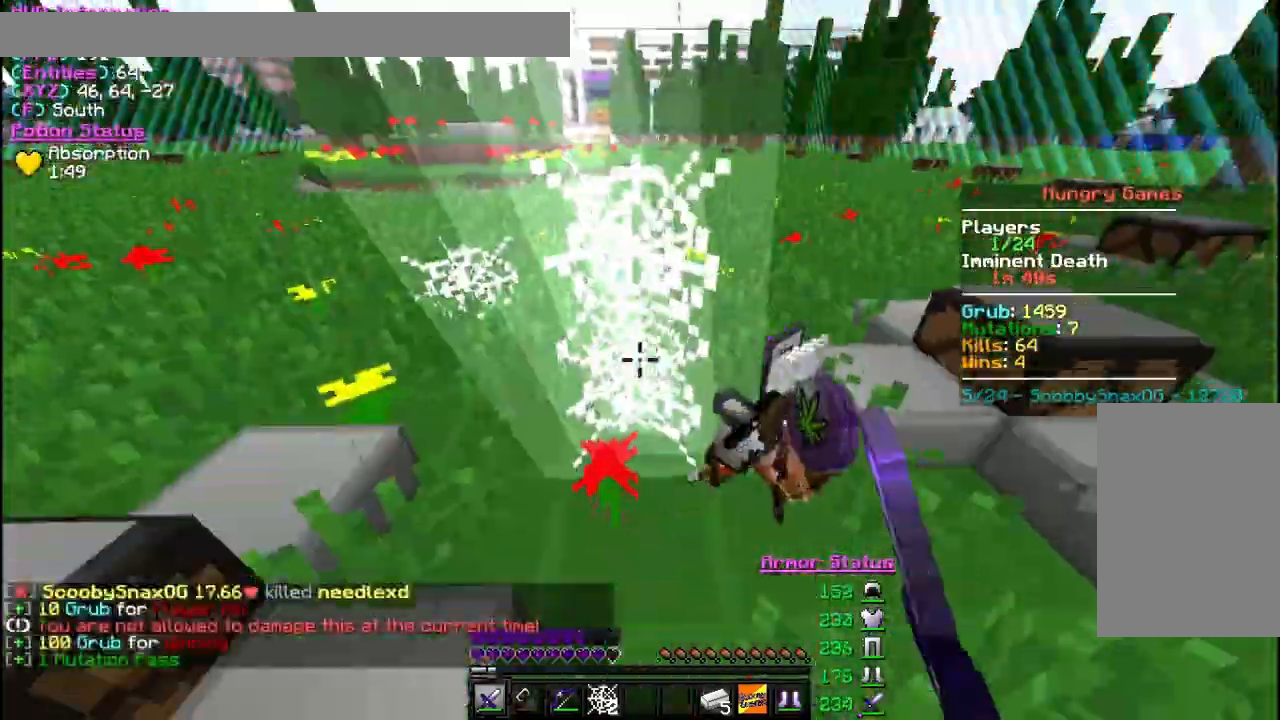
{"keys": ["d", "w"], "mouse": [], "events": [[100, "mouse_left", "down"], [167, "mouse_left", "up"], [200, "mouse_left", "down"], [333, "mouse_left", "up"], [367, "mouse_left", "down"], [500, "mouse_left", "up"]]}
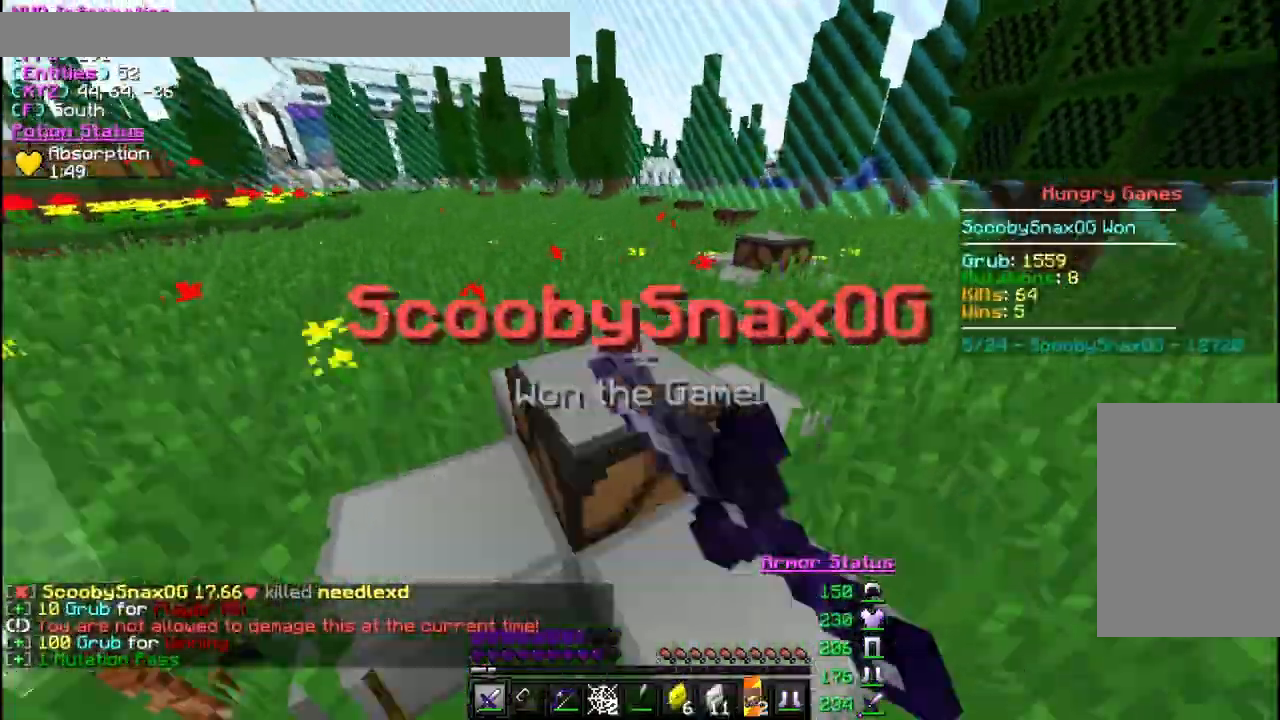
{"keys": ["w"], "mouse": [], "events": [[233, "d", "up"]]}
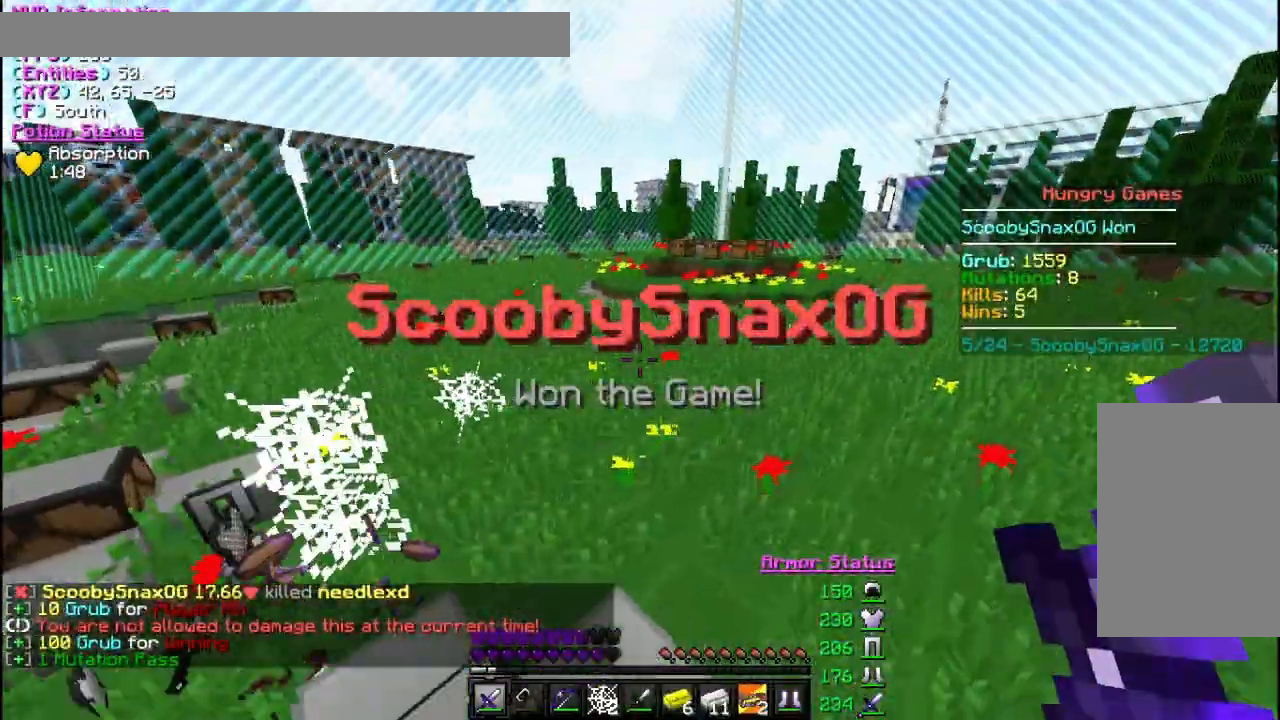
{"keys": ["w"], "mouse": [], "events": []}
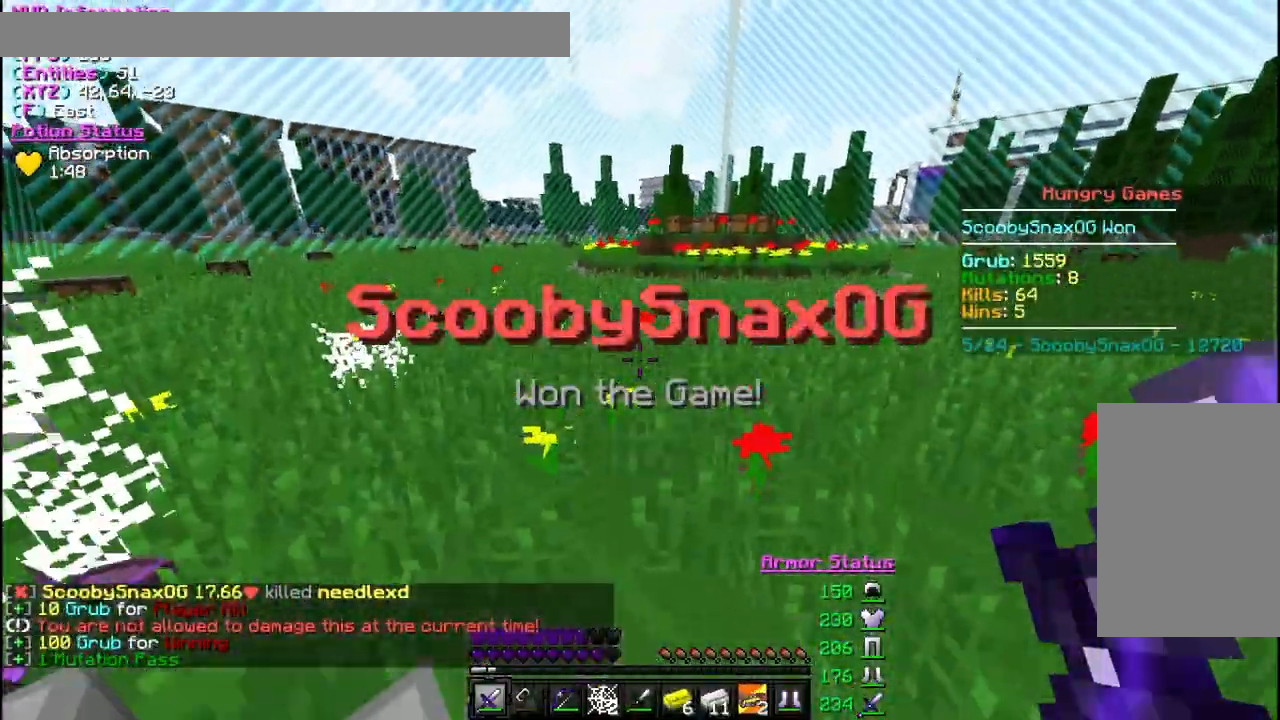
{"keys": [], "mouse": [], "events": [[33, "w", "up"]]}